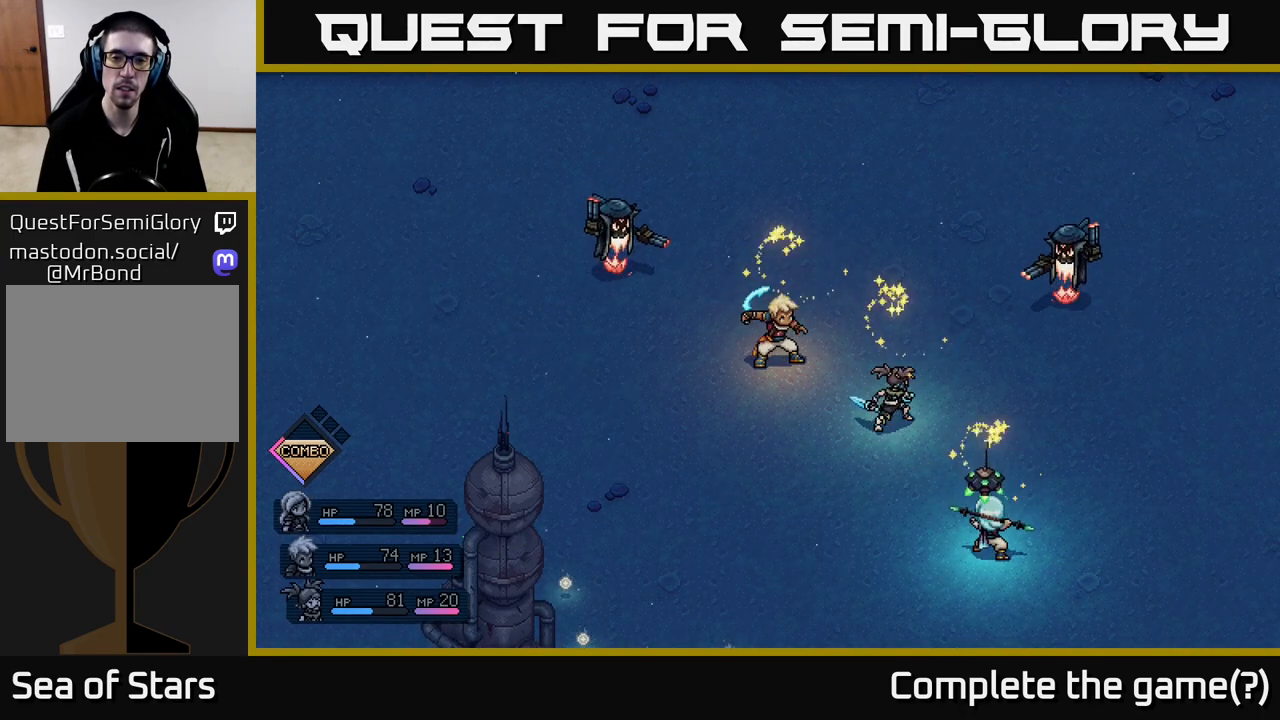
Gameplay with a controller (Xbox layout); each line is a JSON object with the inputs held at the frame after it. "events" lists button and stick changes between this image and that frame as [ms after this image, input, new state], when the widget could be followed in between.
{"buttons": [], "left_stick": "center", "right_stick": "center", "events": [[200, "A", "down"], [500, "A", "up"]]}
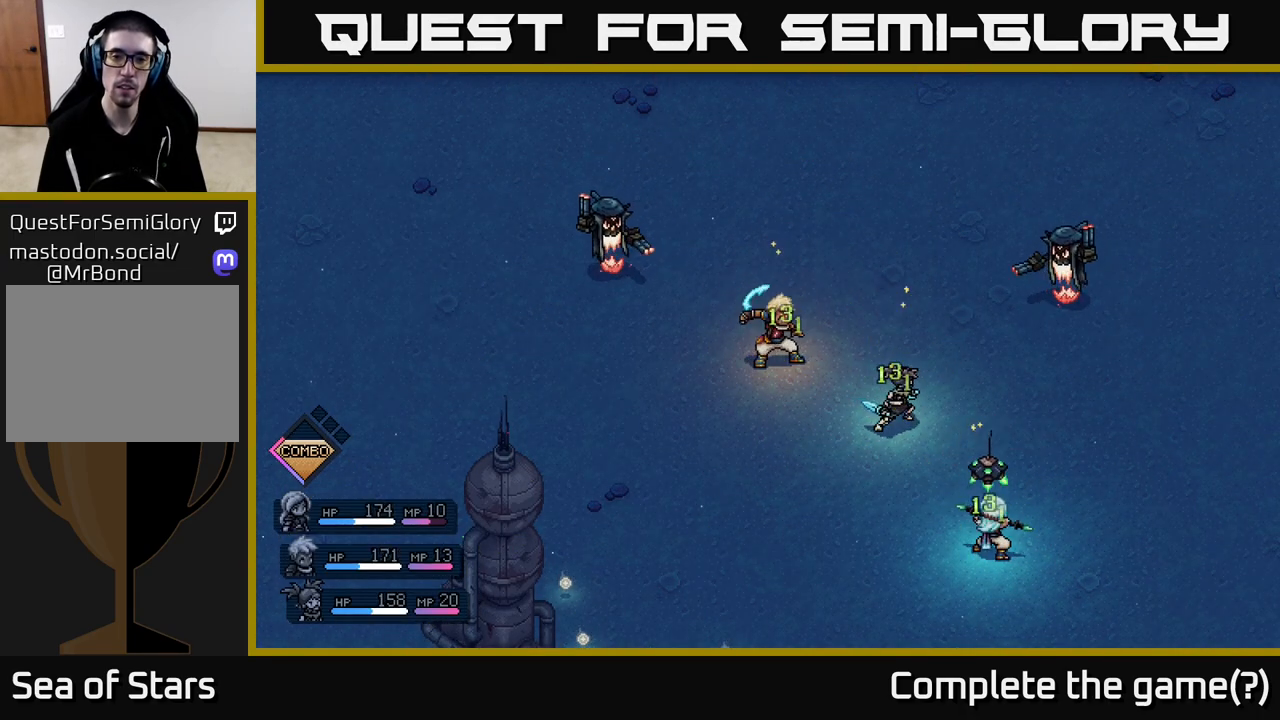
{"buttons": [], "left_stick": "center", "right_stick": "center", "events": []}
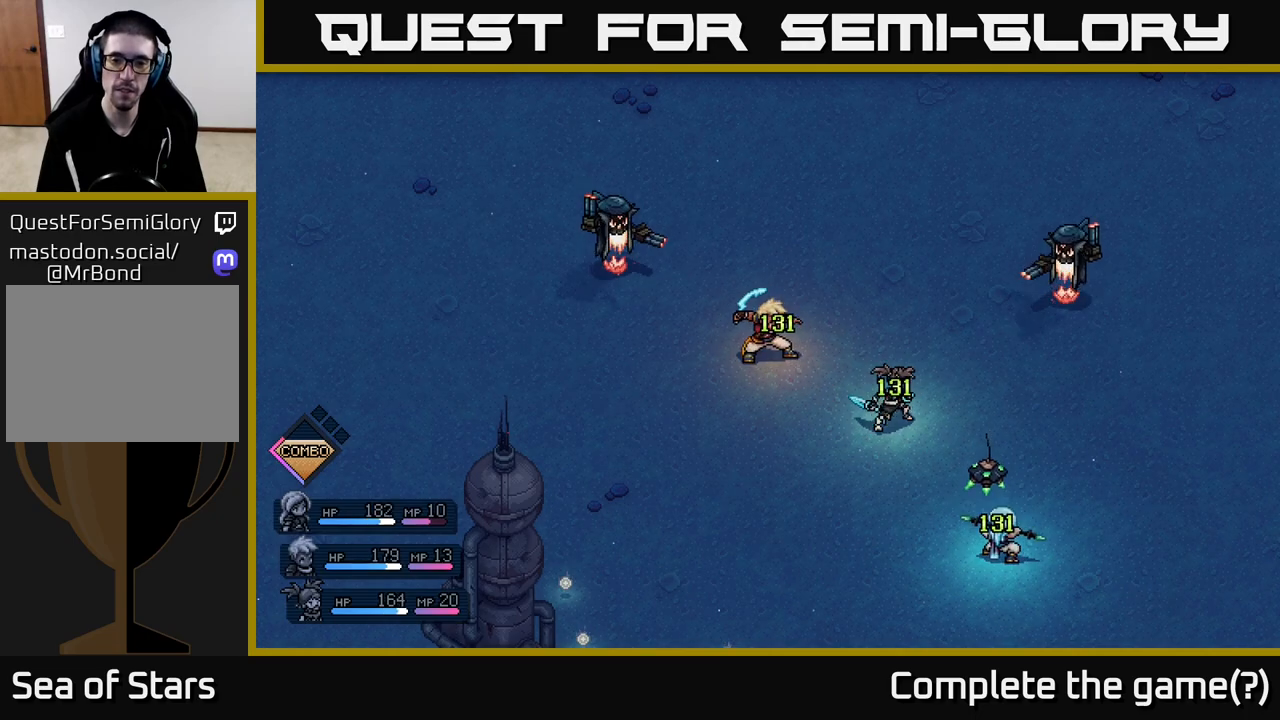
{"buttons": [], "left_stick": "center", "right_stick": "center", "events": []}
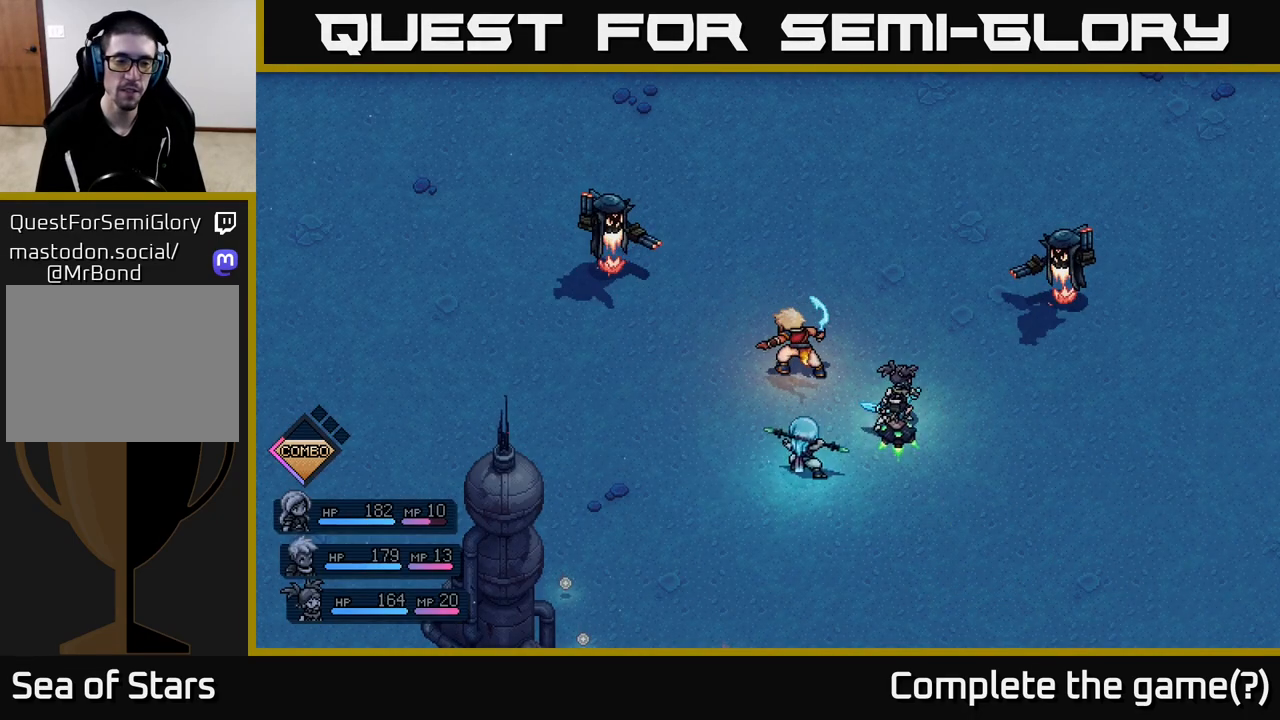
{"buttons": [], "left_stick": "center", "right_stick": "center", "events": []}
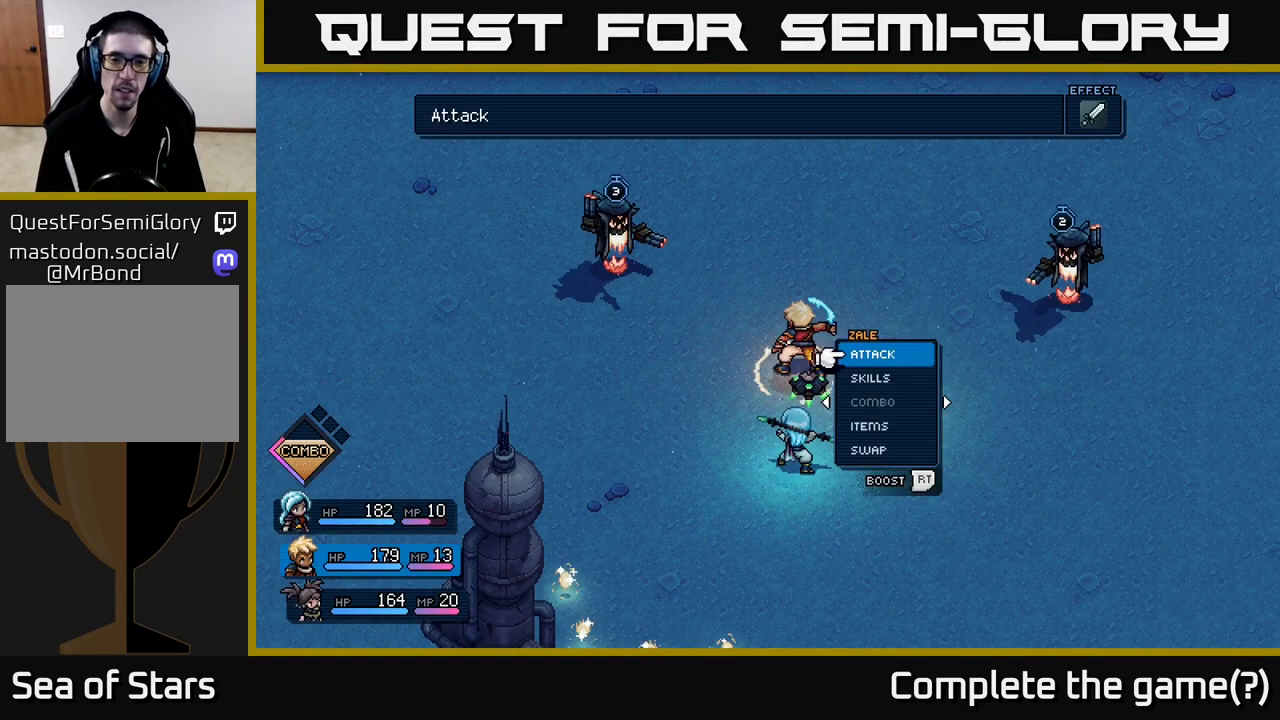
{"buttons": ["A"], "left_stick": "center", "right_stick": "center", "events": [[433, "A", "down"]]}
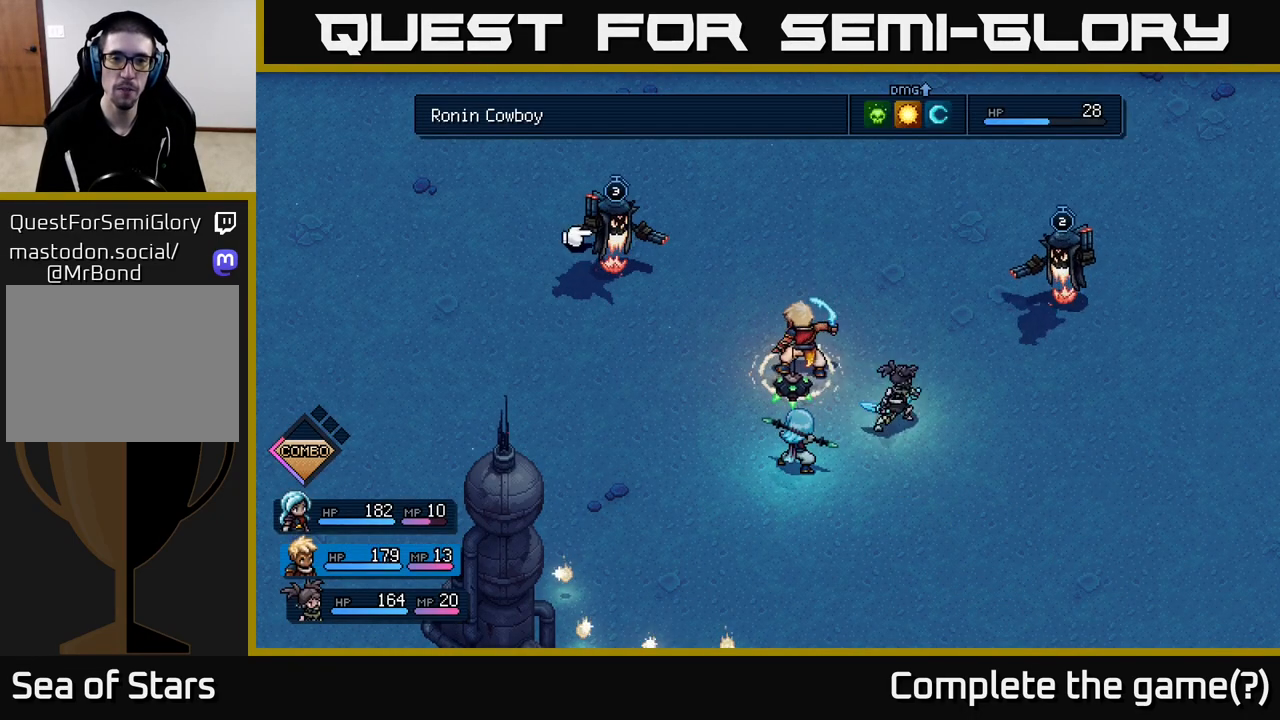
{"buttons": [], "left_stick": "center", "right_stick": "center", "events": [[50, "A", "up"]]}
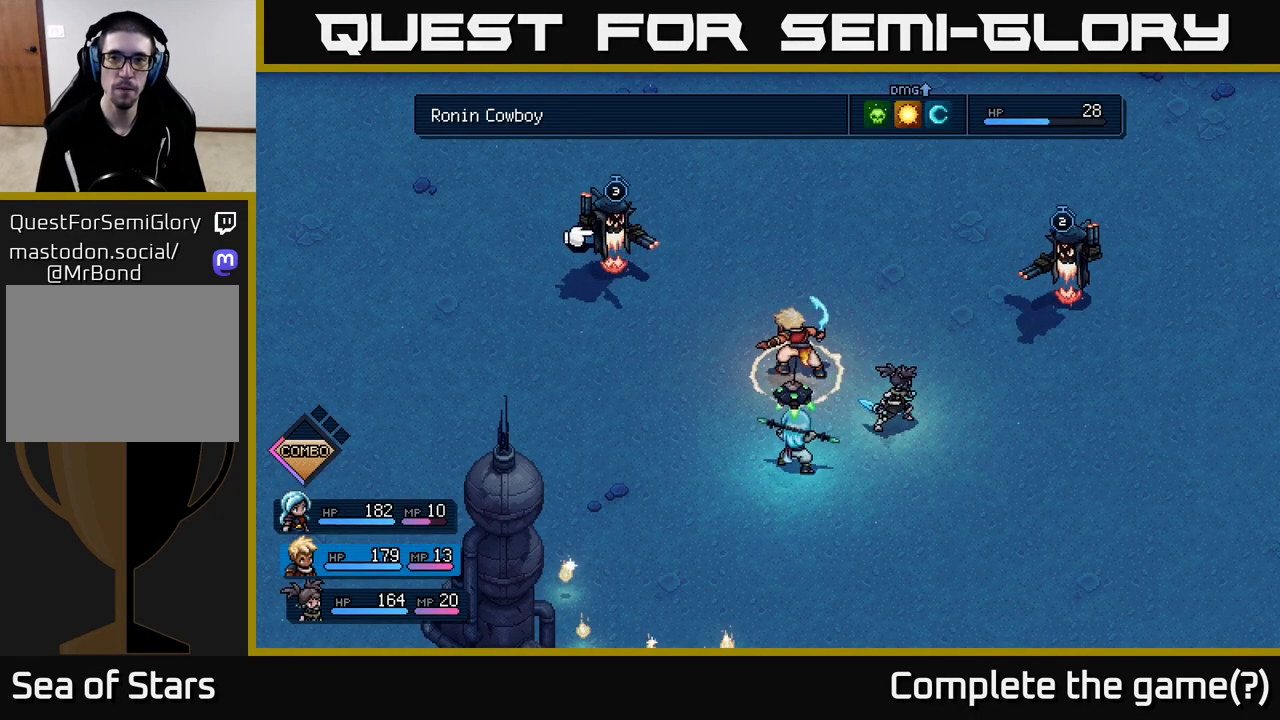
{"buttons": [], "left_stick": "center", "right_stick": "center", "events": [[200, "left_stick", "right"], [400, "left_stick", "center"]]}
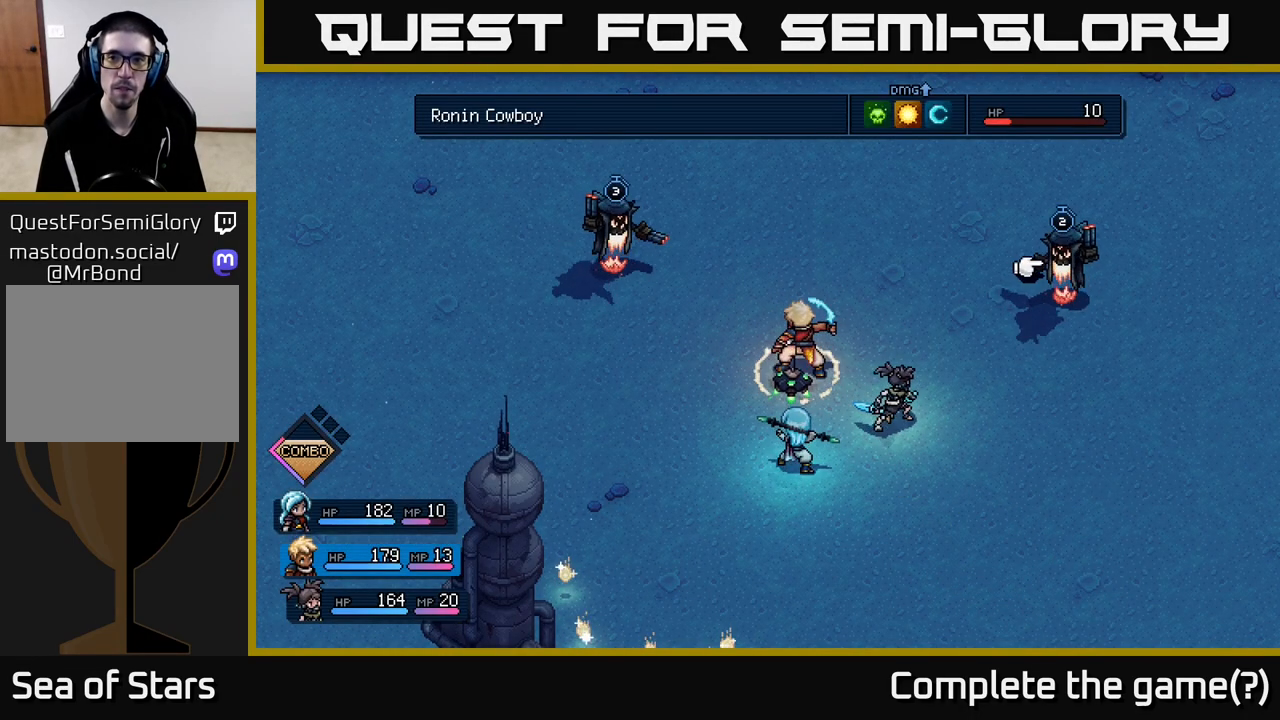
{"buttons": [], "left_stick": "center", "right_stick": "center", "events": [[233, "left_stick", "left"], [450, "left_stick", "center"]]}
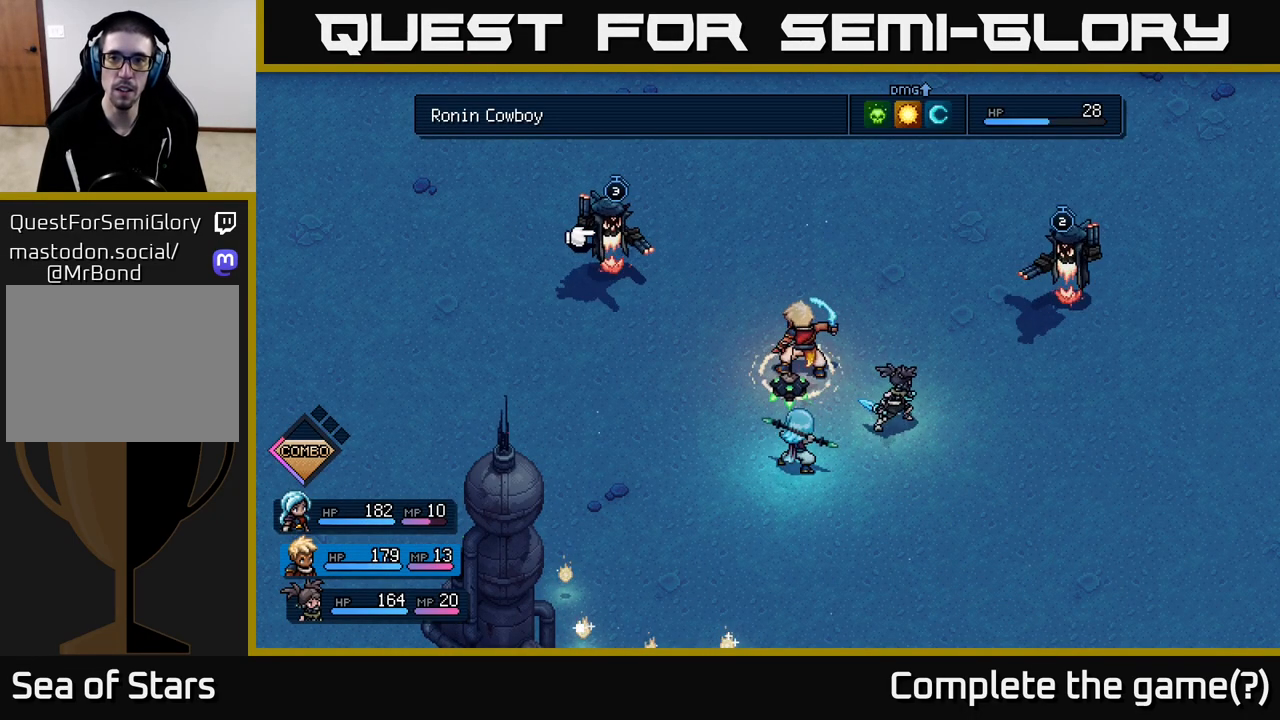
{"buttons": ["A", "R2"], "left_stick": "center", "right_stick": "center", "events": [[133, "R2", "down"], [467, "A", "down"]]}
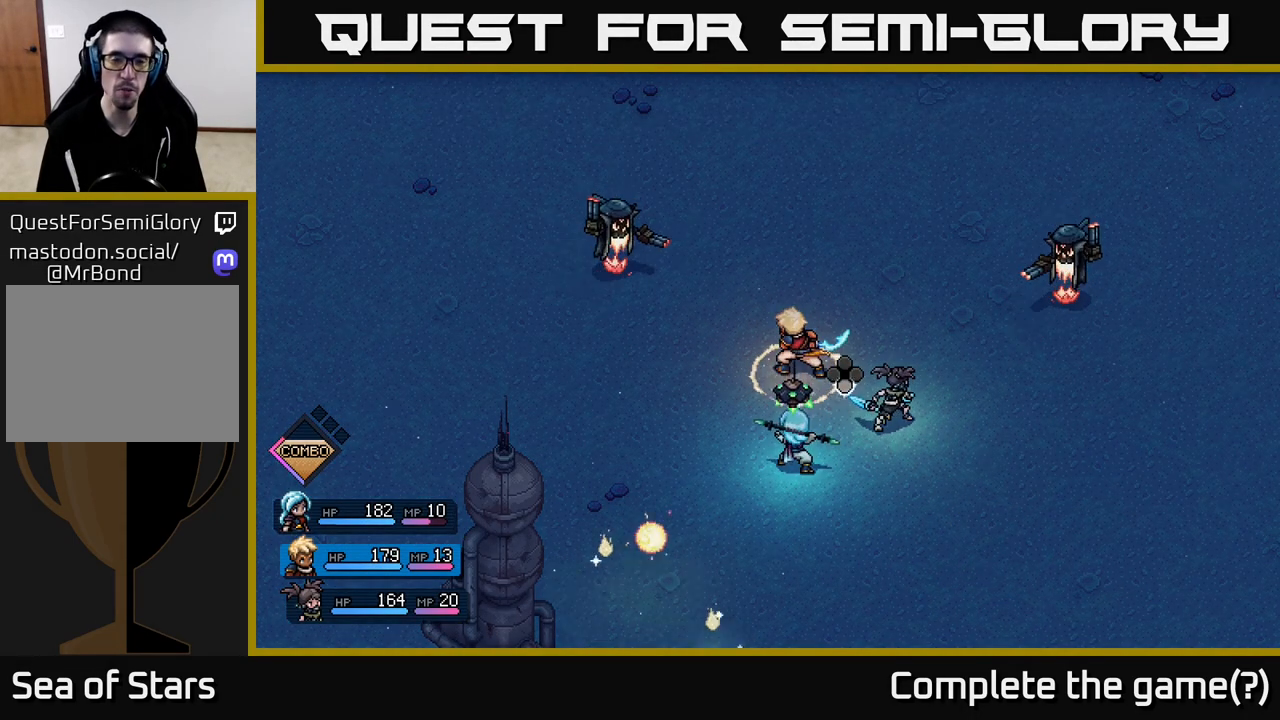
{"buttons": [], "left_stick": "center", "right_stick": "center", "events": [[50, "A", "up"], [300, "R2", "up"]]}
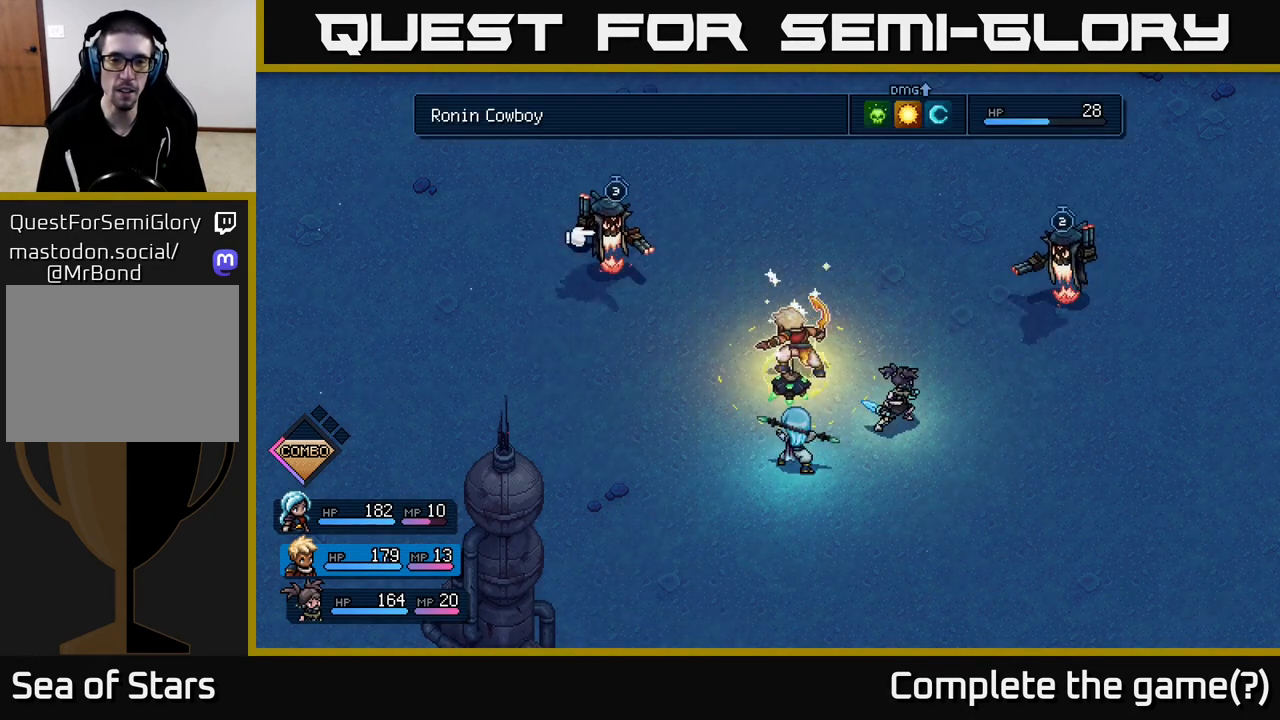
{"buttons": [], "left_stick": "center", "right_stick": "center", "events": [[50, "A", "down"], [133, "A", "up"], [350, "A", "down"], [400, "A", "up"]]}
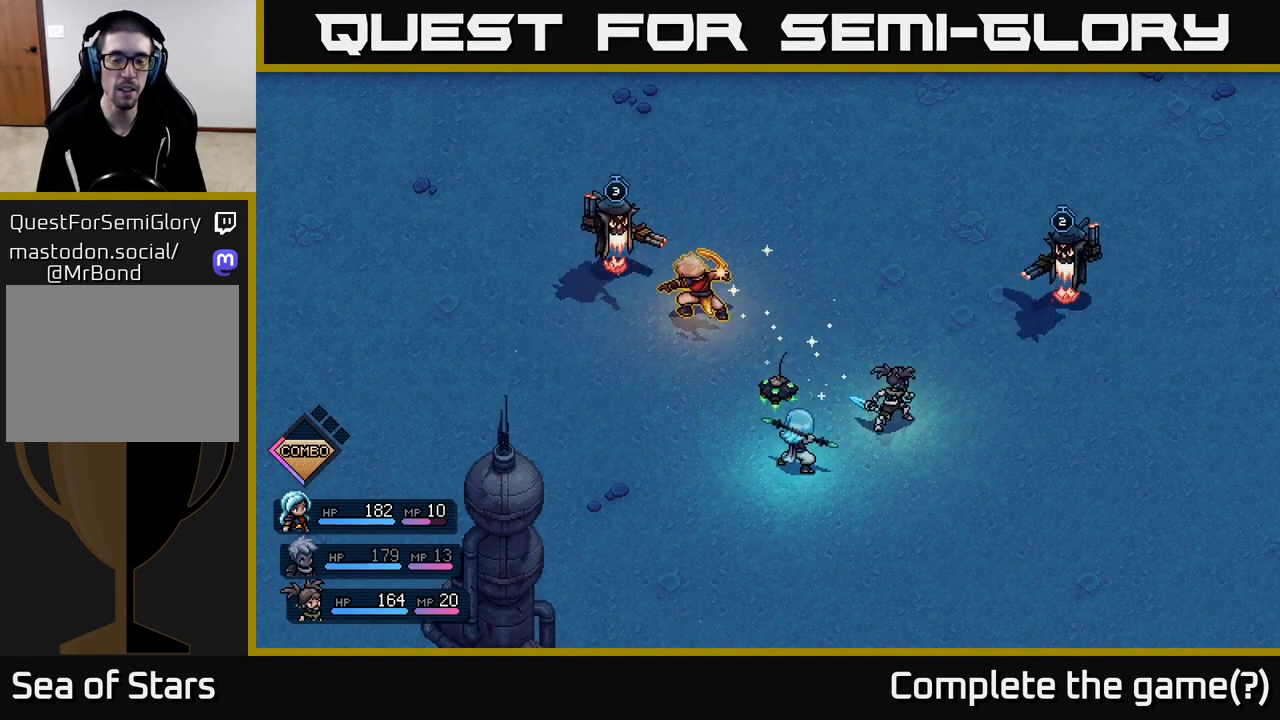
{"buttons": [], "left_stick": "center", "right_stick": "center", "events": []}
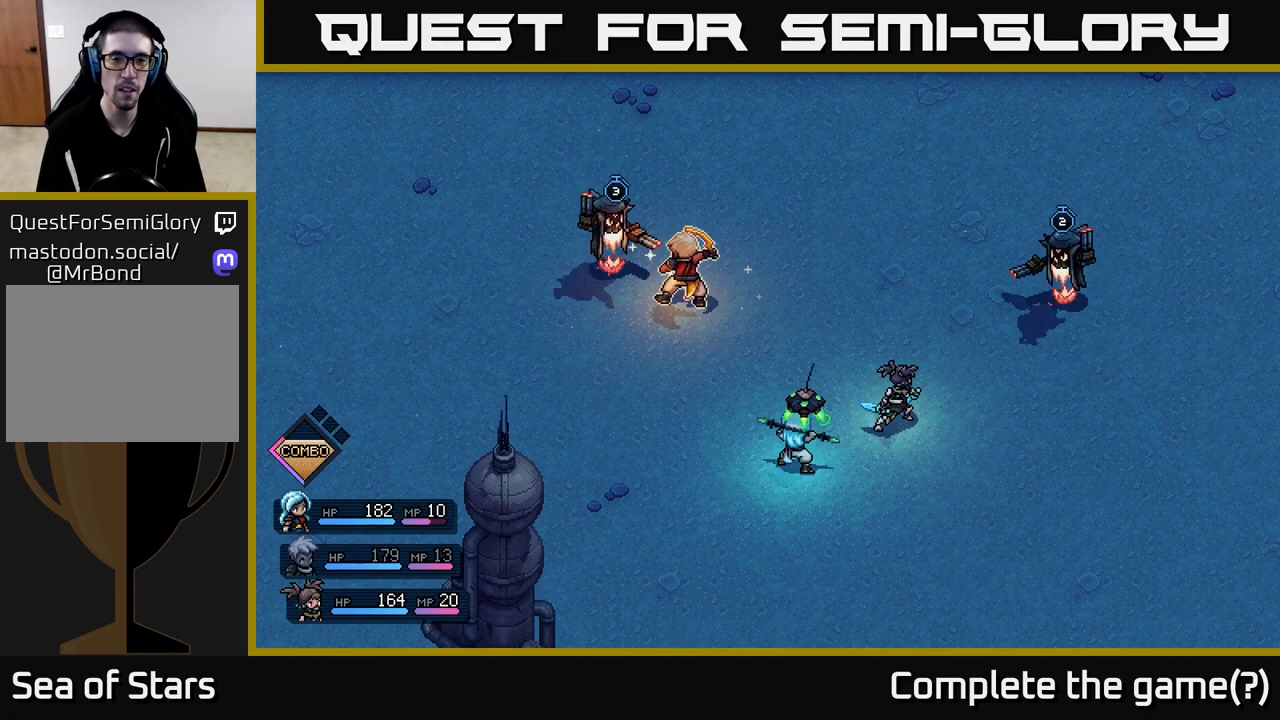
{"buttons": [], "left_stick": "center", "right_stick": "center", "events": [[117, "A", "down"], [217, "A", "up"]]}
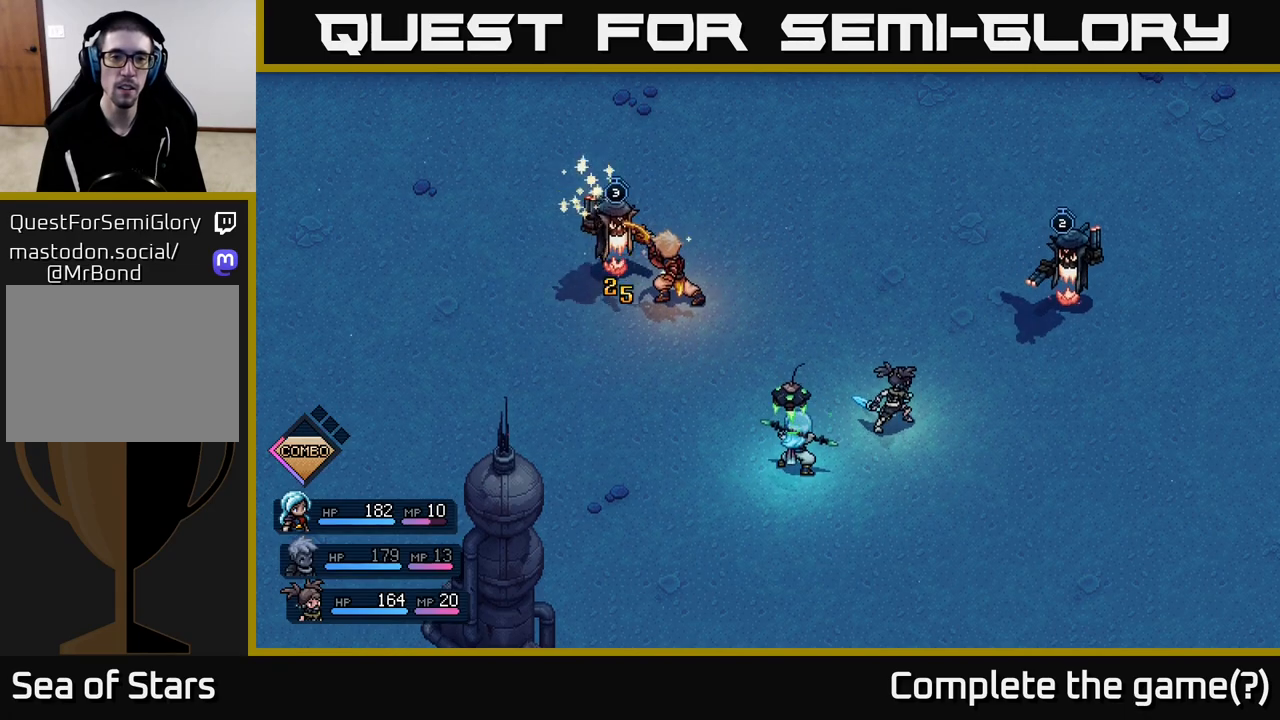
{"buttons": [], "left_stick": "center", "right_stick": "center", "events": [[233, "A", "down"], [483, "A", "up"]]}
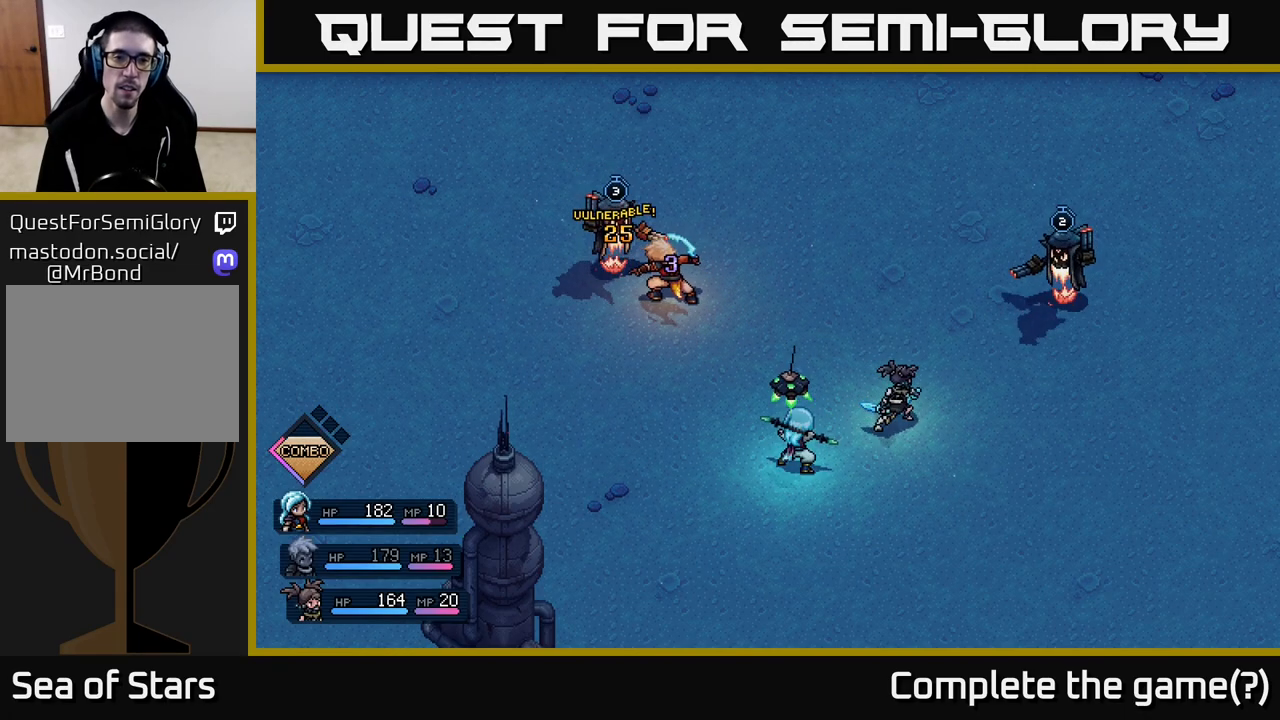
{"buttons": [], "left_stick": "center", "right_stick": "center", "events": []}
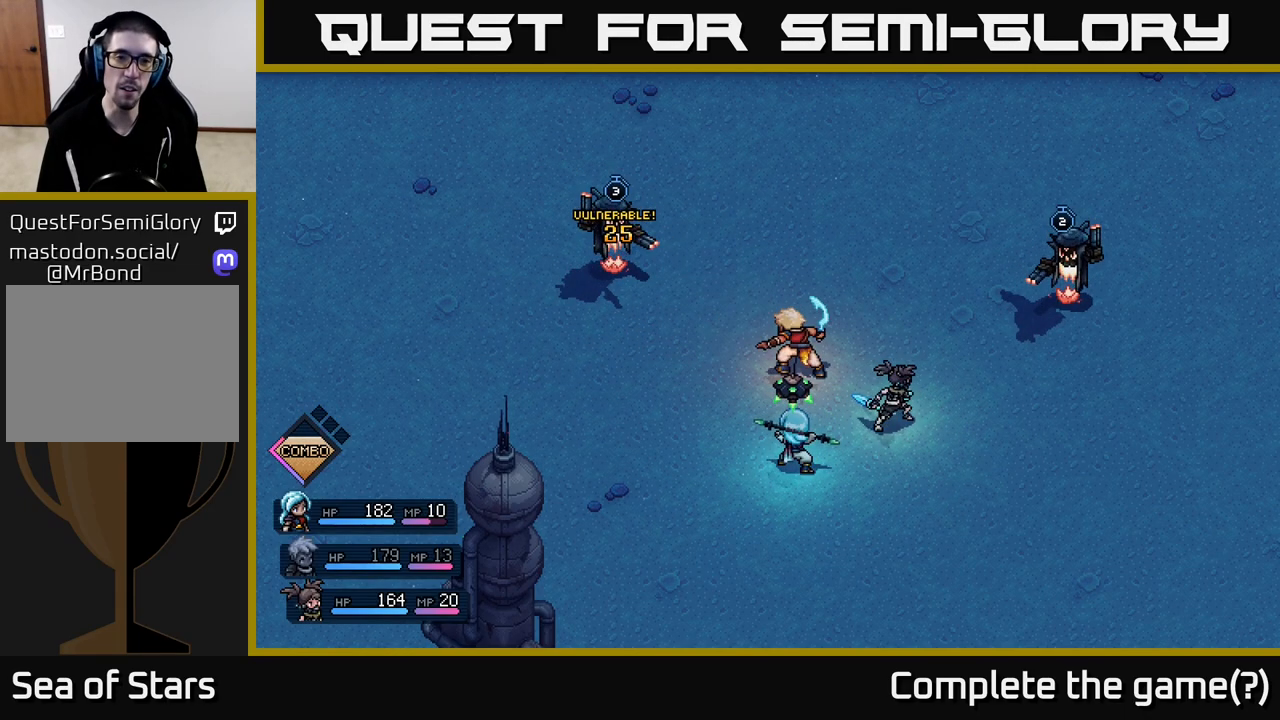
{"buttons": ["A"], "left_stick": "center", "right_stick": "center", "events": [[500, "A", "down"]]}
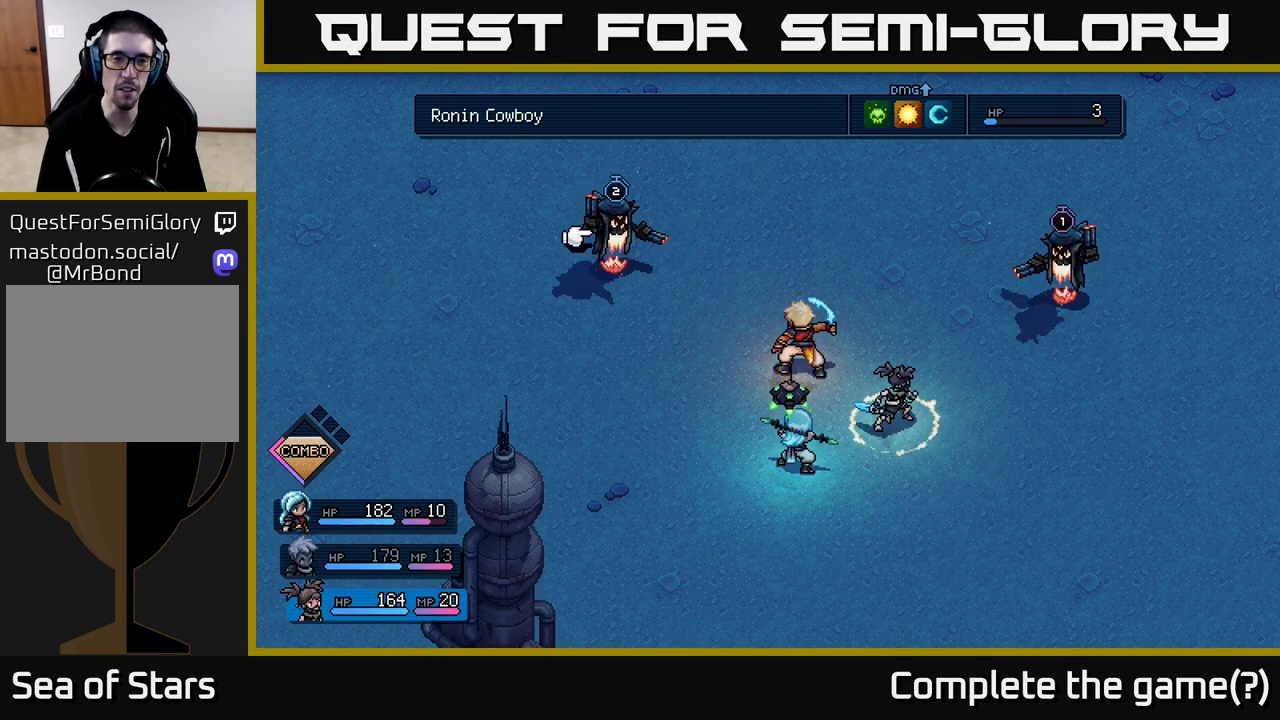
{"buttons": [], "left_stick": "center", "right_stick": "center", "events": [[117, "A", "up"]]}
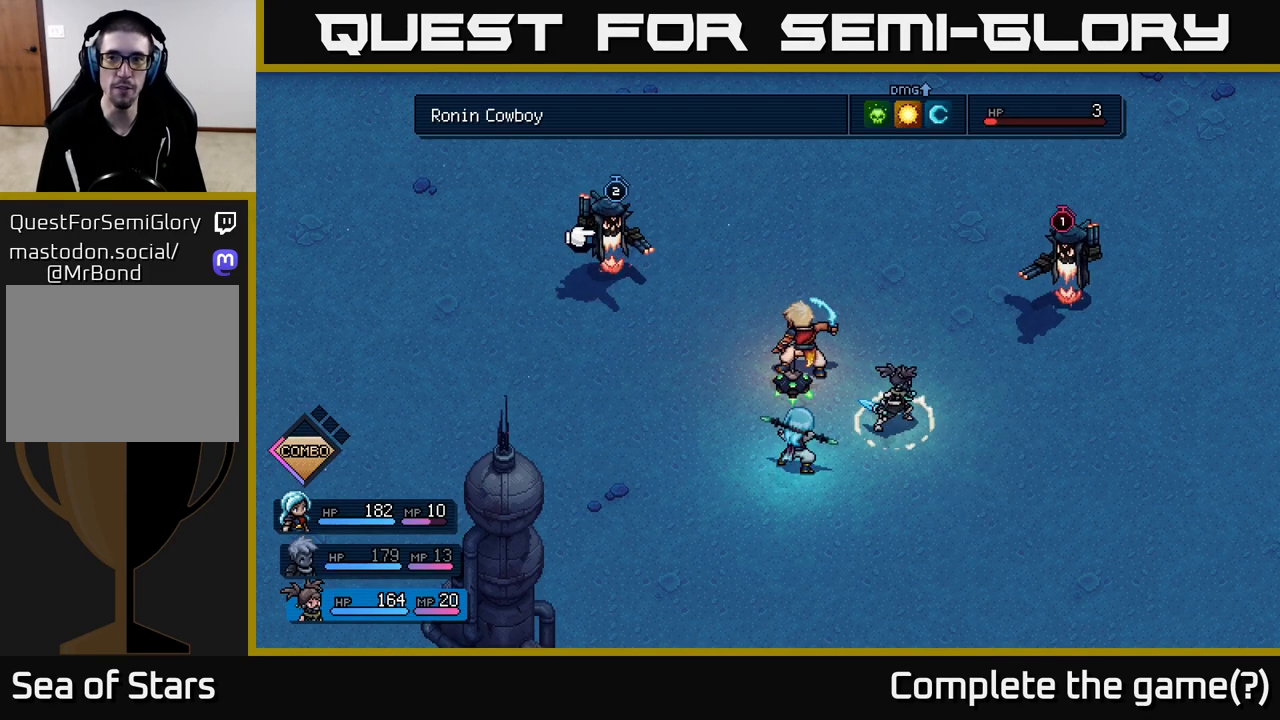
{"buttons": [], "left_stick": "center", "right_stick": "center", "events": [[233, "left_stick", "right"], [433, "left_stick", "center"]]}
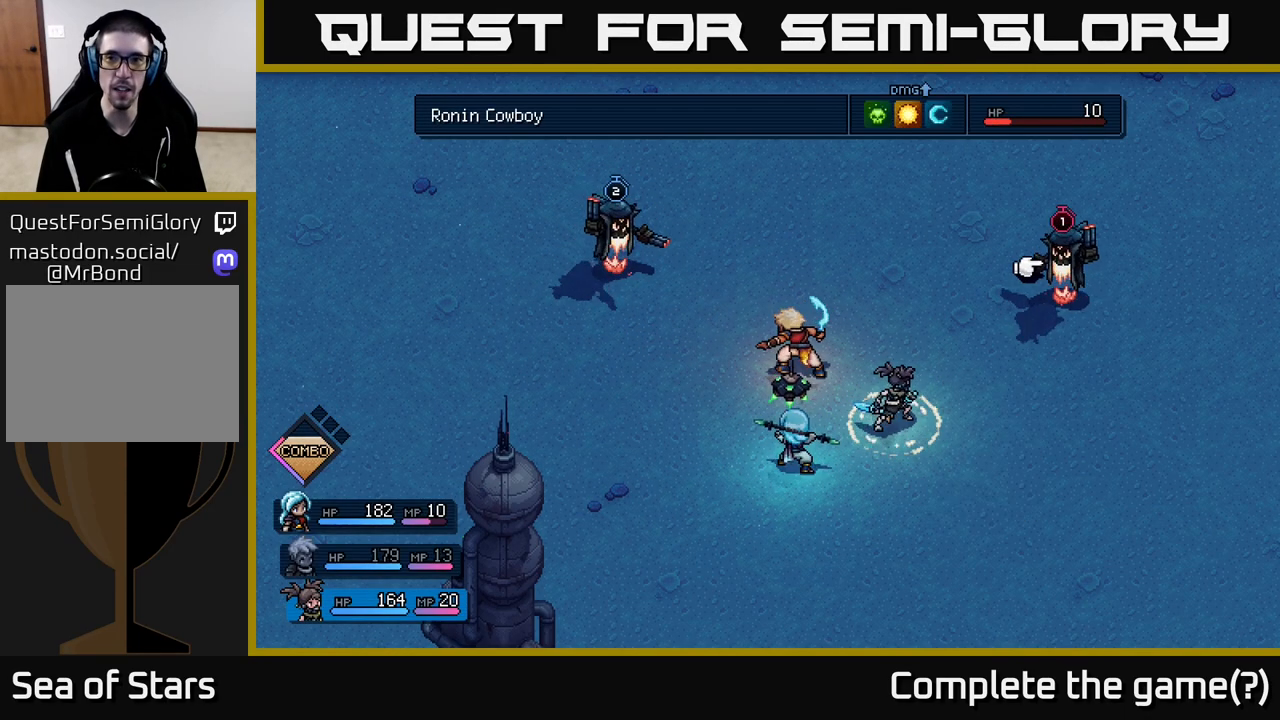
{"buttons": [], "left_stick": "center", "right_stick": "center", "events": [[333, "A", "down"], [383, "A", "up"]]}